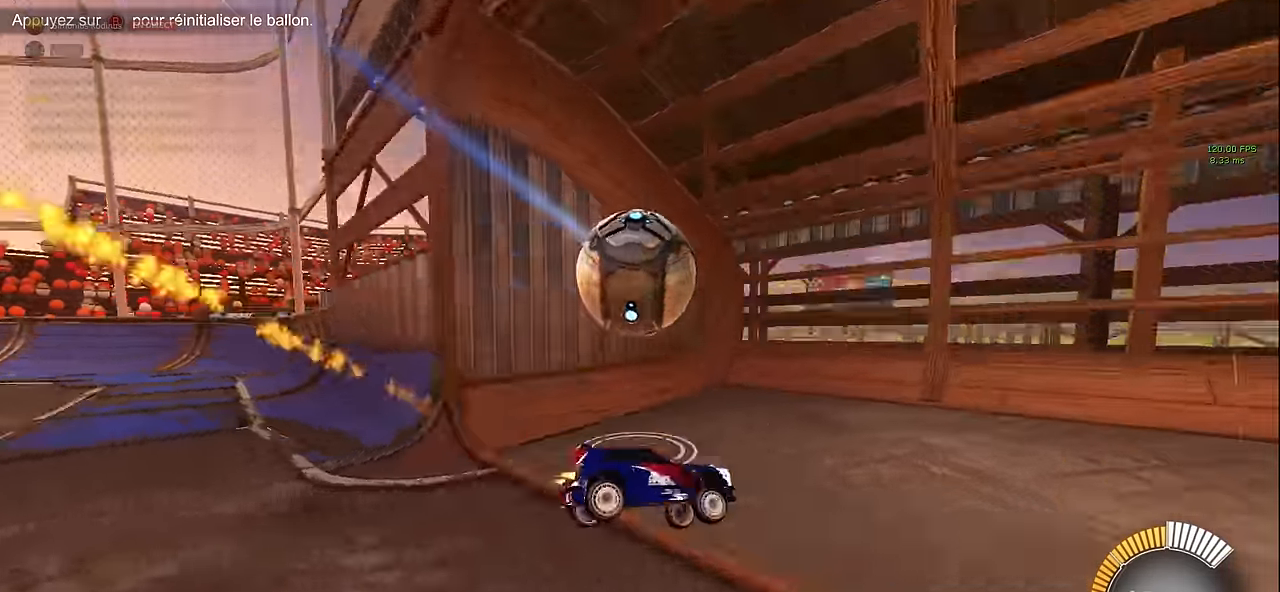
Gameplay with a controller (Xbox layout); each line is a JSON object with the inputs held at the frame after it (dt_ms = milliseconds from this image to that frame). "events" lists button and stick changes between this image and that frame as [ms after this image, input, new state], when the widget could be followed in between. Not read: DPAD_DOWN DPAD_LEFT DPAD_RIGHT DPAD_UP L3 R3 SELECT START right_stick.
{"dt_ms": 500, "buttons": ["R1", "R2"], "left_stick": "right", "events": [[292, "L1", "up"], [292, "R1", "down"], [458, "R1", "up"], [500, "R1", "down"]]}
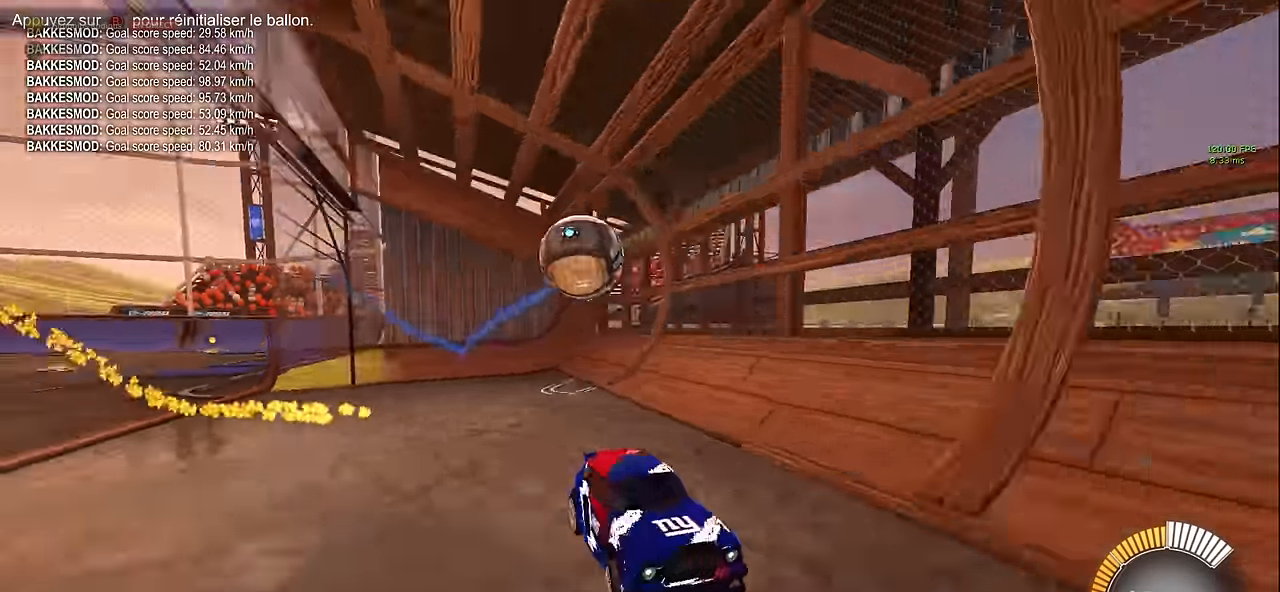
{"dt_ms": 500, "buttons": ["R2"], "left_stick": "right", "events": [[125, "R1", "up"]]}
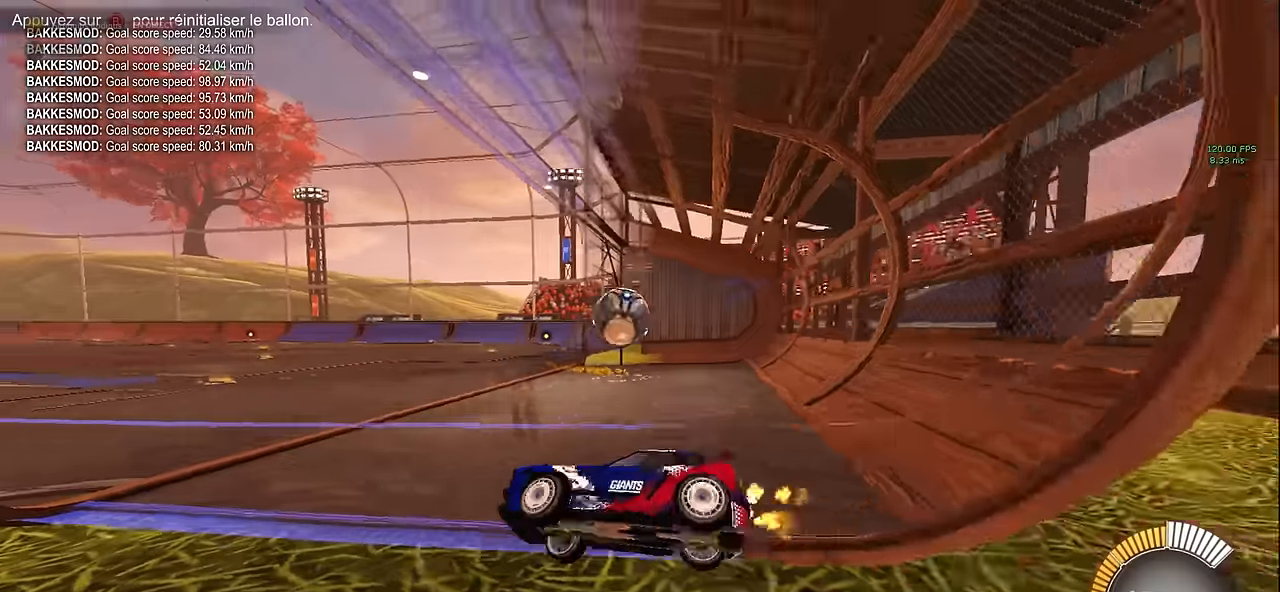
{"dt_ms": 500, "buttons": ["L1", "R2"], "left_stick": "center", "events": [[208, "L1", "down"], [375, "left_stick", "center"]]}
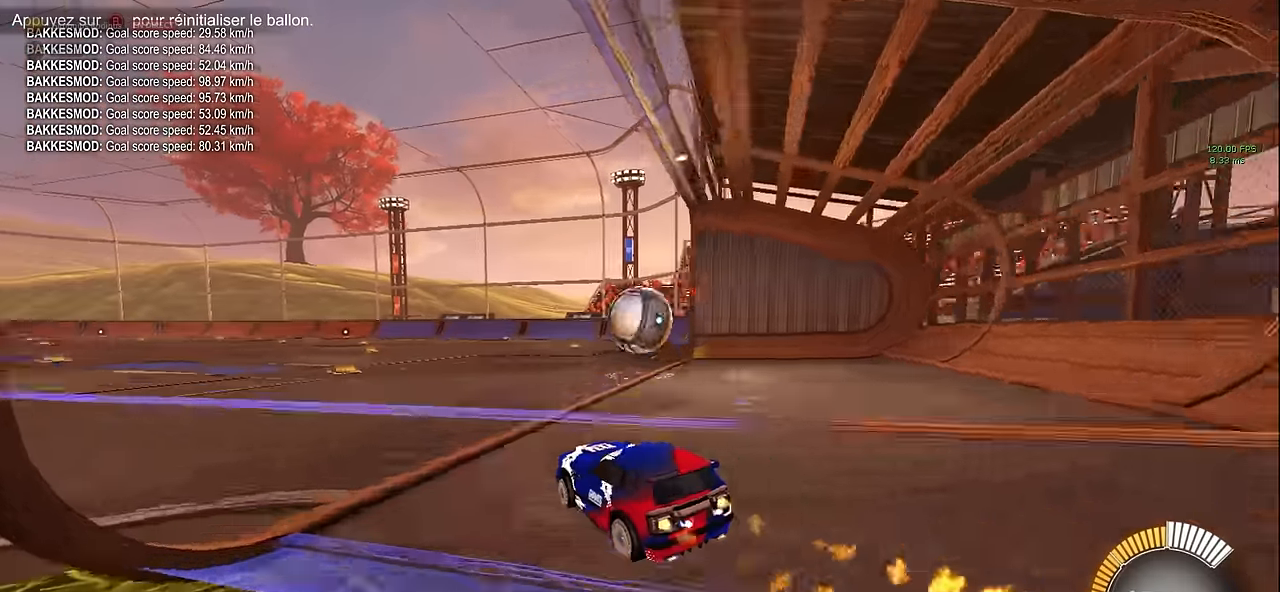
{"dt_ms": 500, "buttons": ["R2"], "left_stick": "right", "events": [[166, "left_stick", "right"], [208, "L1", "up"], [208, "R2", "up"], [250, "left_stick", "center"], [375, "A", "down"], [416, "R2", "down"], [500, "A", "up"], [500, "left_stick", "right"]]}
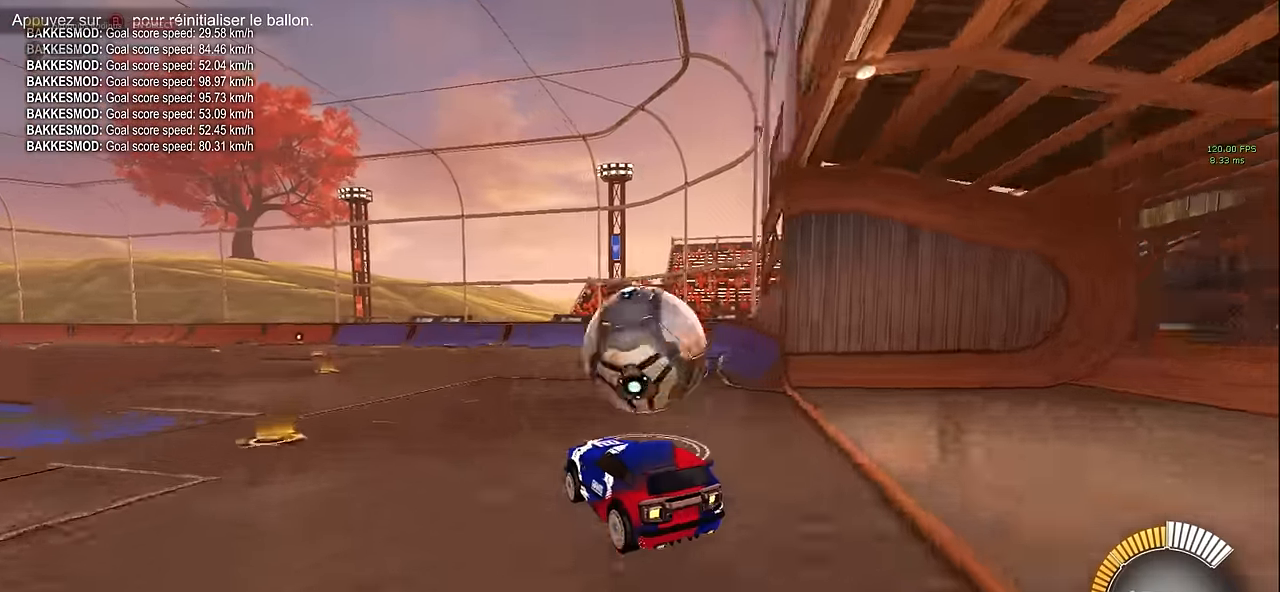
{"dt_ms": 500, "buttons": ["R2"], "left_stick": "center", "events": [[125, "A", "down"], [208, "left_stick", "up"], [250, "A", "up"], [333, "left_stick", "center"]]}
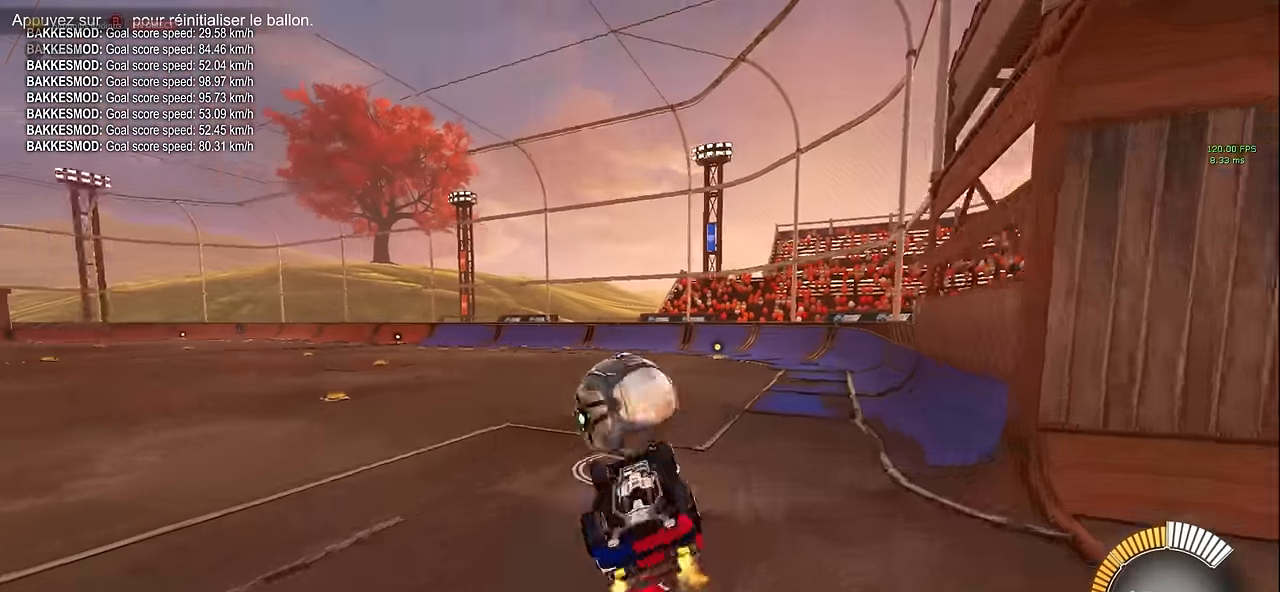
{"dt_ms": 500, "buttons": ["L1", "R2"], "left_stick": "center", "events": [[83, "L1", "down"]]}
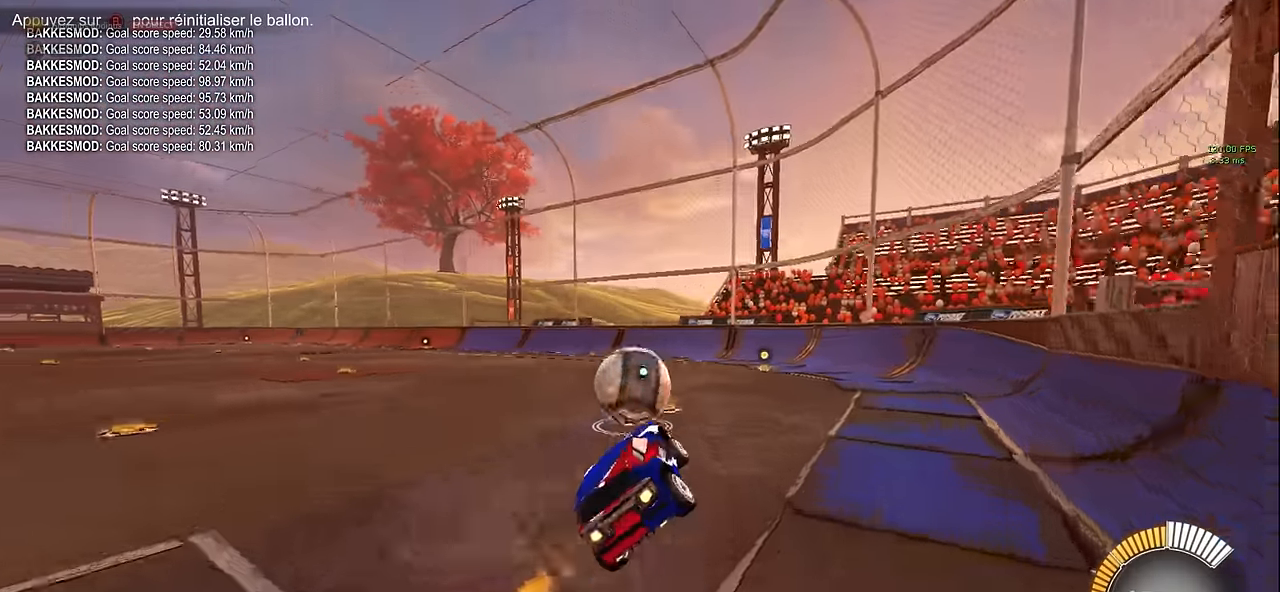
{"dt_ms": 500, "buttons": ["R2"], "left_stick": "center", "events": [[250, "L1", "up"]]}
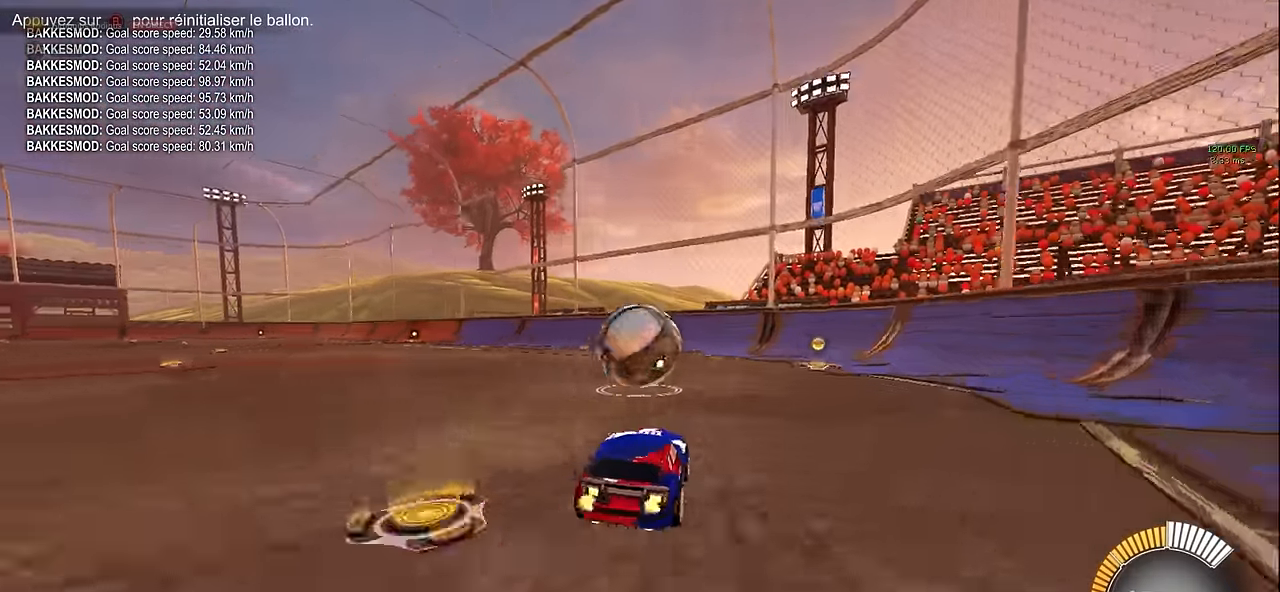
{"dt_ms": 500, "buttons": ["R2"], "left_stick": "center", "events": [[41, "left_stick", "left"], [125, "left_stick", "center"], [250, "left_stick", "right"], [333, "left_stick", "center"]]}
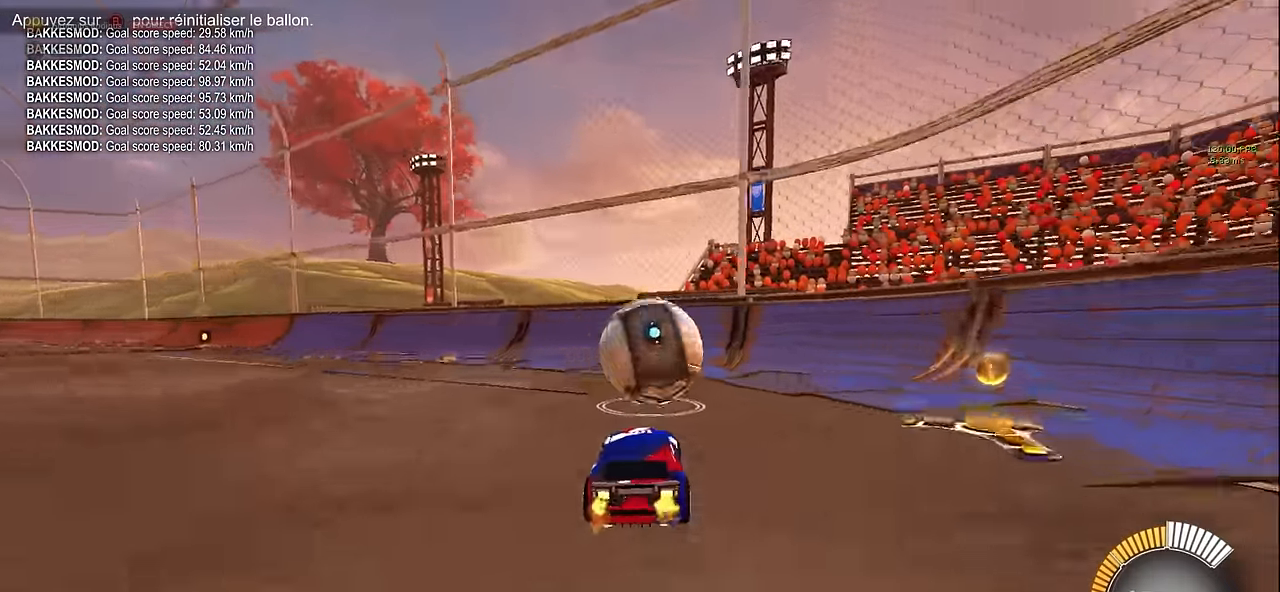
{"dt_ms": 1000, "buttons": ["L1", "R2"], "left_stick": "left", "events": [[250, "left_stick", "right"], [375, "left_stick", "center"], [416, "R2", "up"], [875, "L1", "down"], [875, "R2", "down"], [916, "left_stick", "left"]]}
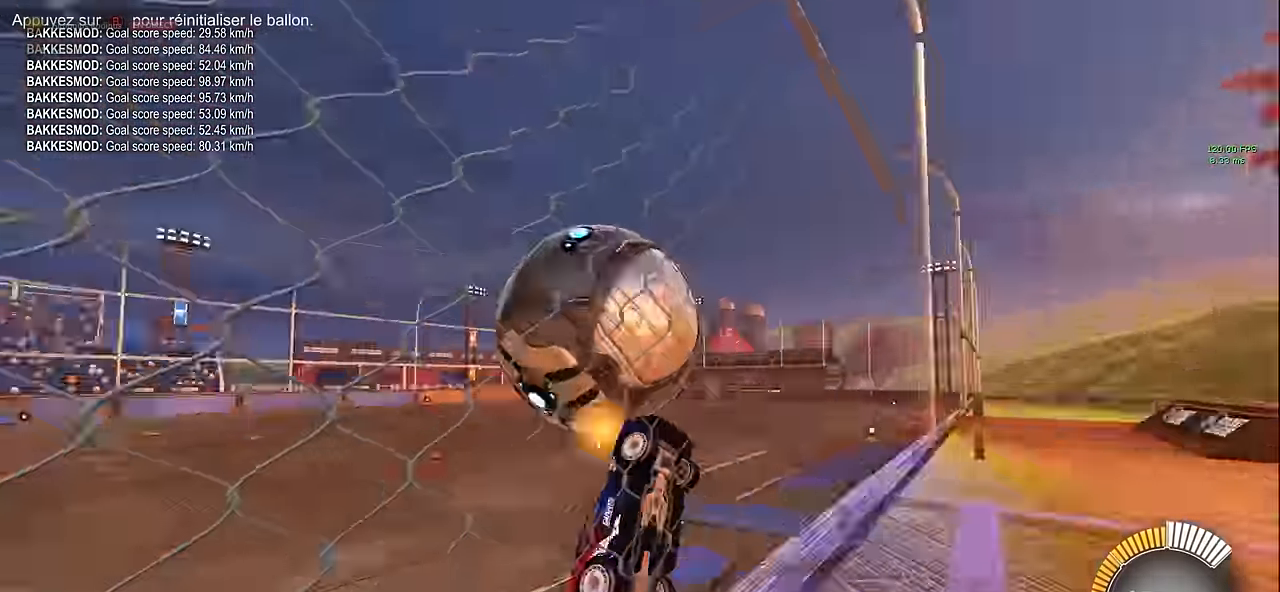
{"dt_ms": 500, "buttons": ["X", "R2"], "left_stick": "center", "events": [[83, "L1", "up"], [83, "R2", "up"], [125, "L2", "down"], [125, "left_stick", "down-right"], [166, "A", "down"], [208, "R2", "down"], [208, "X", "down"], [291, "A", "up"], [291, "L2", "up"], [375, "left_stick", "center"]]}
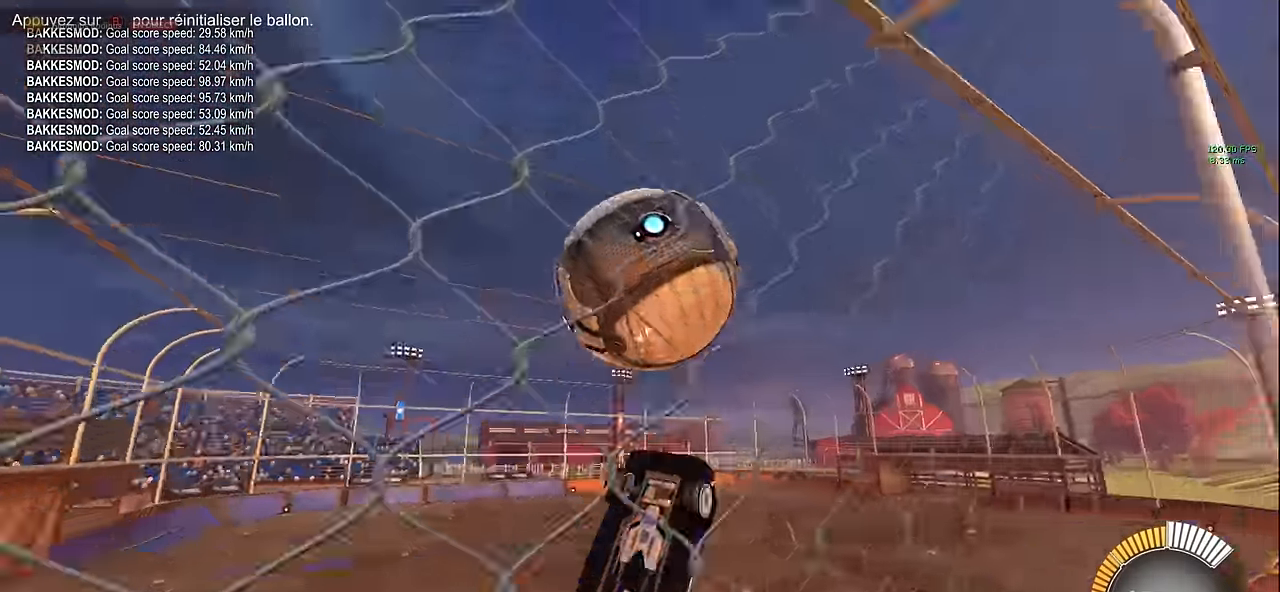
{"dt_ms": 500, "buttons": ["X", "L1", "R2"], "left_stick": "up", "events": [[166, "left_stick", "down"], [375, "L1", "down"], [375, "left_stick", "left"], [458, "left_stick", "up"]]}
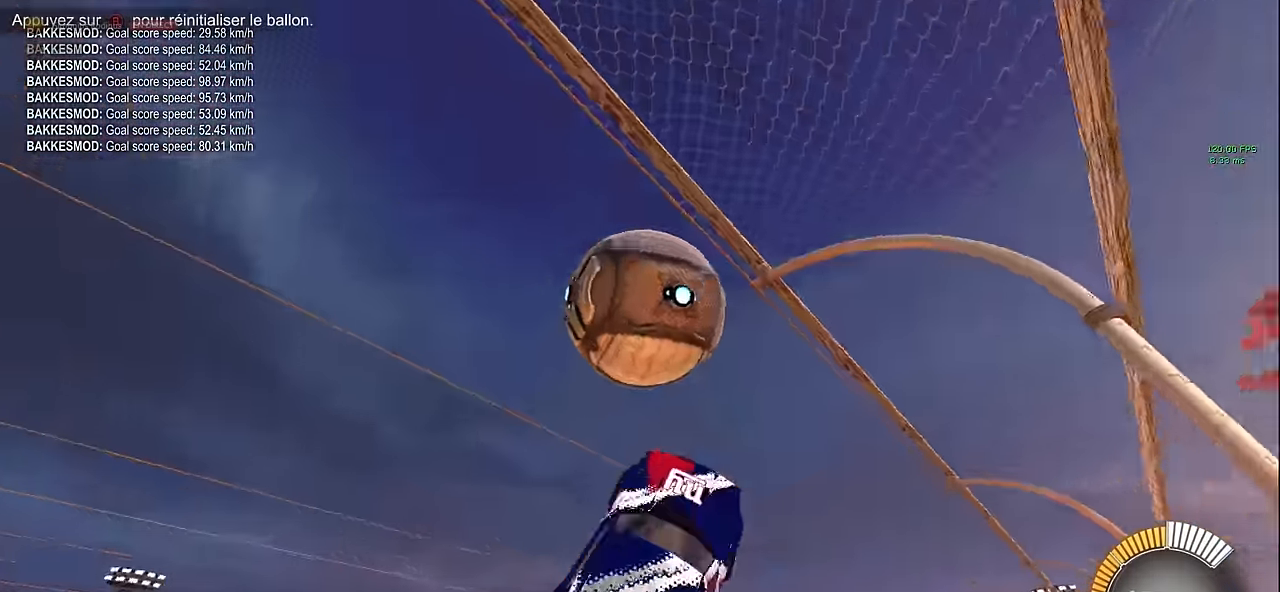
{"dt_ms": 1000, "buttons": ["X", "L1", "R2"], "left_stick": "center", "events": [[83, "L1", "up"], [83, "left_stick", "down-right"], [333, "left_stick", "up"], [375, "L1", "down"], [500, "left_stick", "left"], [541, "L1", "up"], [541, "left_stick", "center"], [708, "left_stick", "right"], [750, "L1", "down"], [791, "left_stick", "up-right"], [916, "L1", "up"], [958, "left_stick", "center"], [1000, "L1", "down"]]}
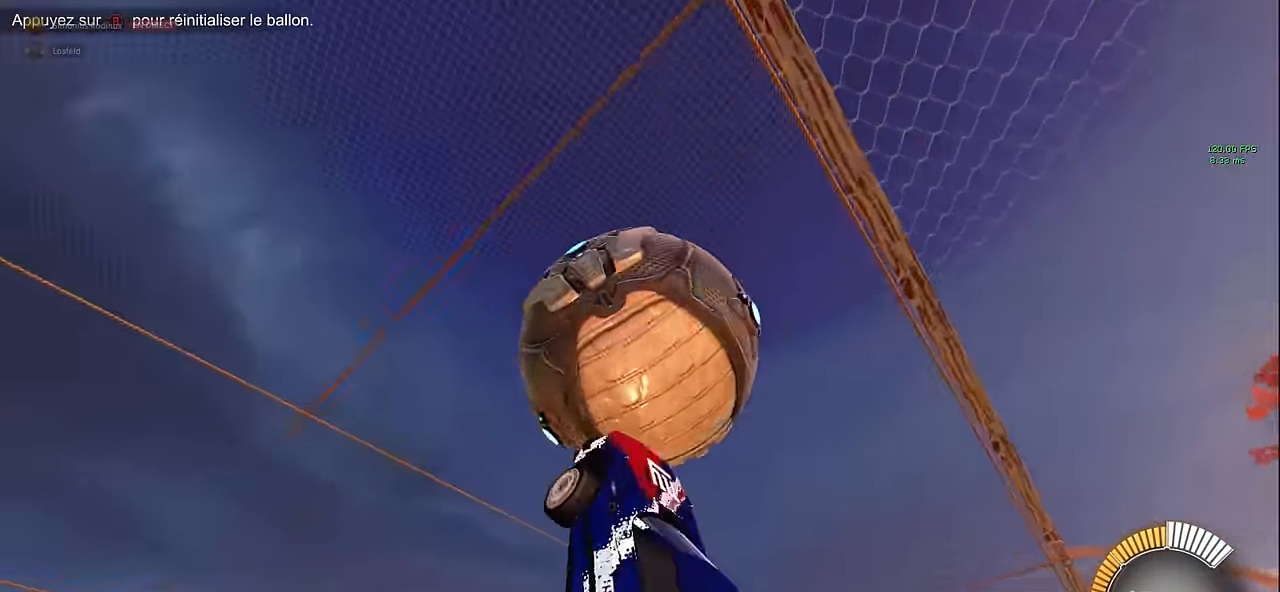
{"dt_ms": 500, "buttons": ["X", "L1", "R2"], "left_stick": "center", "events": [[167, "L1", "up"], [500, "L1", "down"]]}
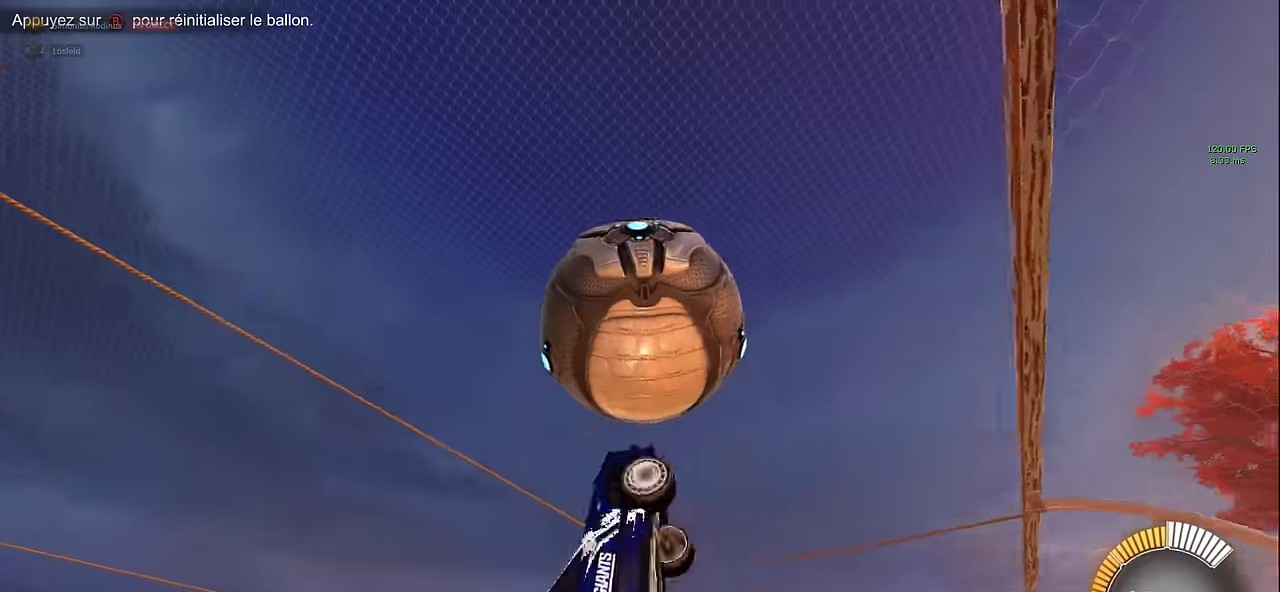
{"dt_ms": 500, "buttons": ["X", "L1", "R2"], "left_stick": "up", "events": [[42, "left_stick", "down"], [125, "left_stick", "center"], [208, "L1", "up"], [292, "L1", "down"], [333, "left_stick", "down-right"], [417, "left_stick", "up-right"], [500, "left_stick", "up"]]}
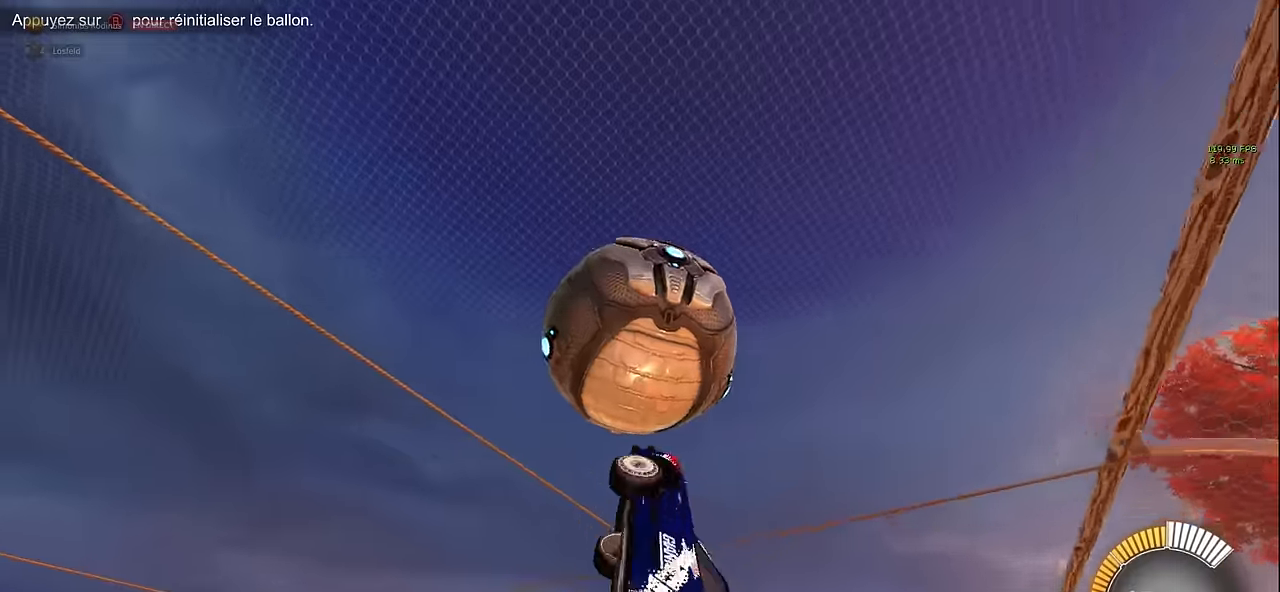
{"dt_ms": 500, "buttons": ["X", "R2"], "left_stick": "down", "events": [[250, "L1", "up"], [333, "left_stick", "center"], [458, "left_stick", "down"]]}
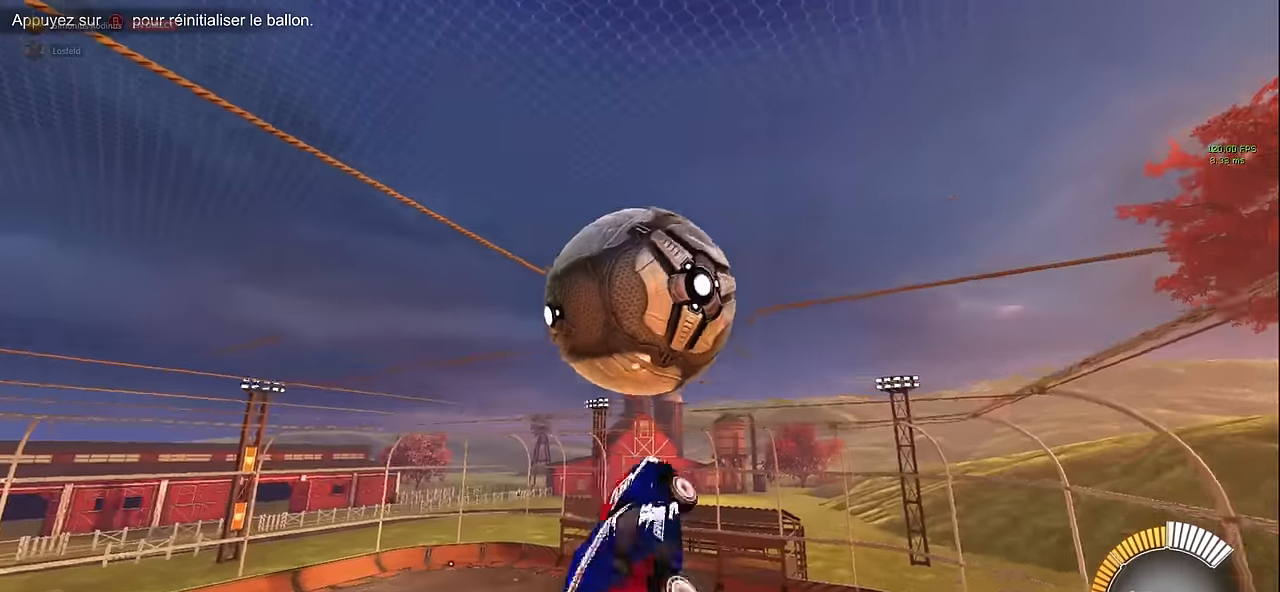
{"dt_ms": 500, "buttons": ["X", "L1", "R2"], "left_stick": "center", "events": [[125, "L1", "down"], [250, "left_stick", "up"], [375, "L1", "up"], [375, "left_stick", "down"], [458, "left_stick", "center"], [500, "L1", "down"]]}
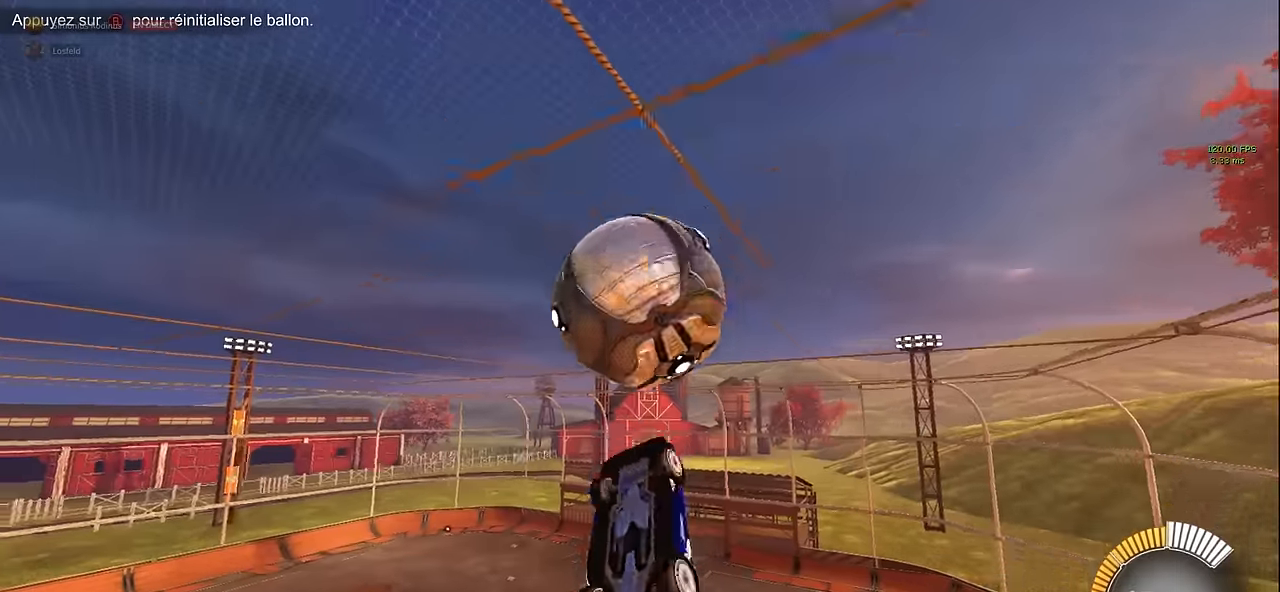
{"dt_ms": 500, "buttons": ["X", "R2"], "left_stick": "down", "events": [[42, "left_stick", "right"], [208, "left_stick", "up"], [375, "L1", "up"], [500, "left_stick", "down"]]}
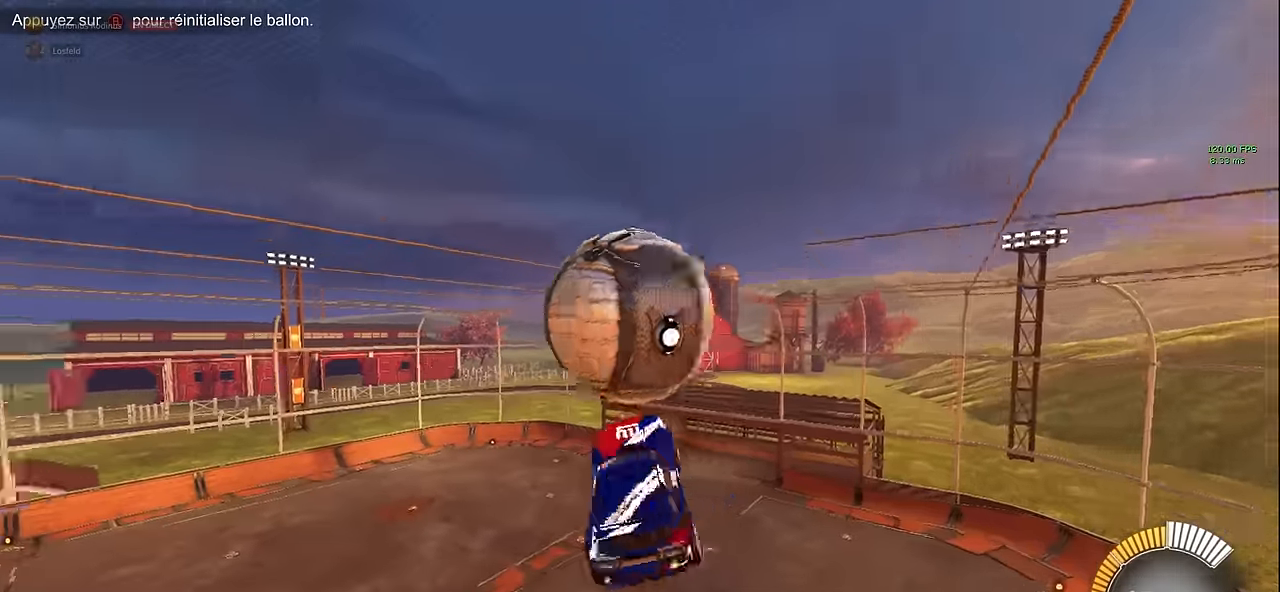
{"dt_ms": 1000, "buttons": ["X", "L1", "R2"], "left_stick": "up", "events": [[292, "left_stick", "left"], [458, "L1", "down"], [500, "left_stick", "right"], [583, "left_stick", "center"], [667, "L1", "up"], [792, "left_stick", "down"], [1000, "L1", "down"], [1000, "left_stick", "up"]]}
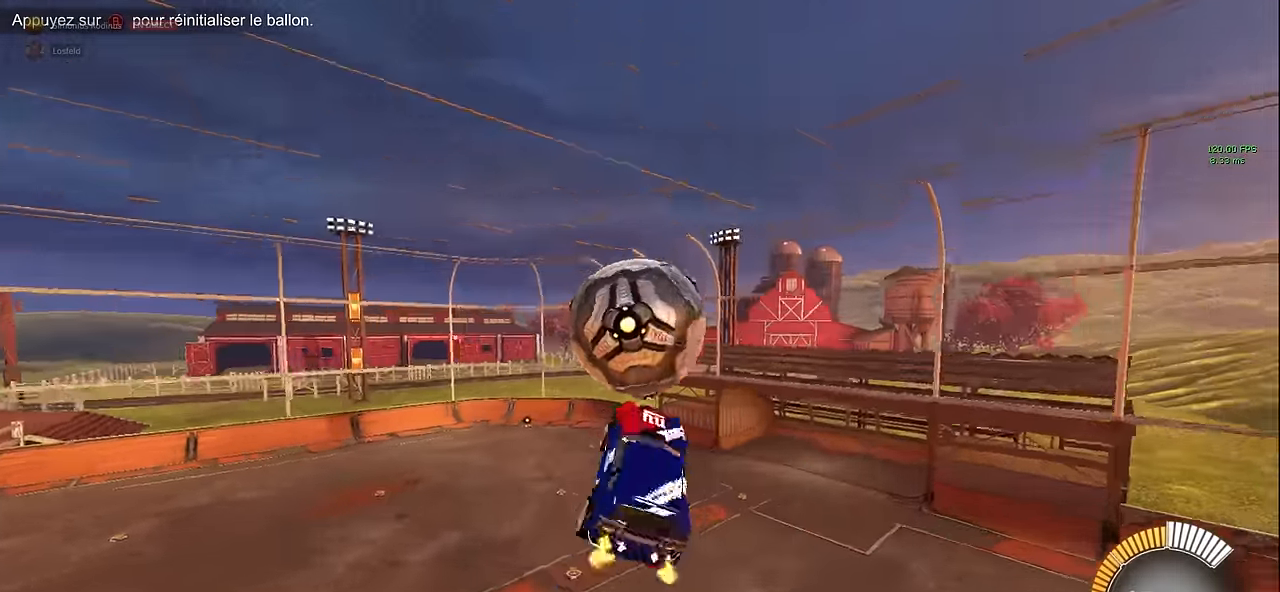
{"dt_ms": 500, "buttons": ["X", "L1", "R2"], "left_stick": "down", "events": [[125, "L1", "up"], [125, "left_stick", "left"], [208, "left_stick", "down-left"], [292, "L1", "down"], [375, "left_stick", "down"]]}
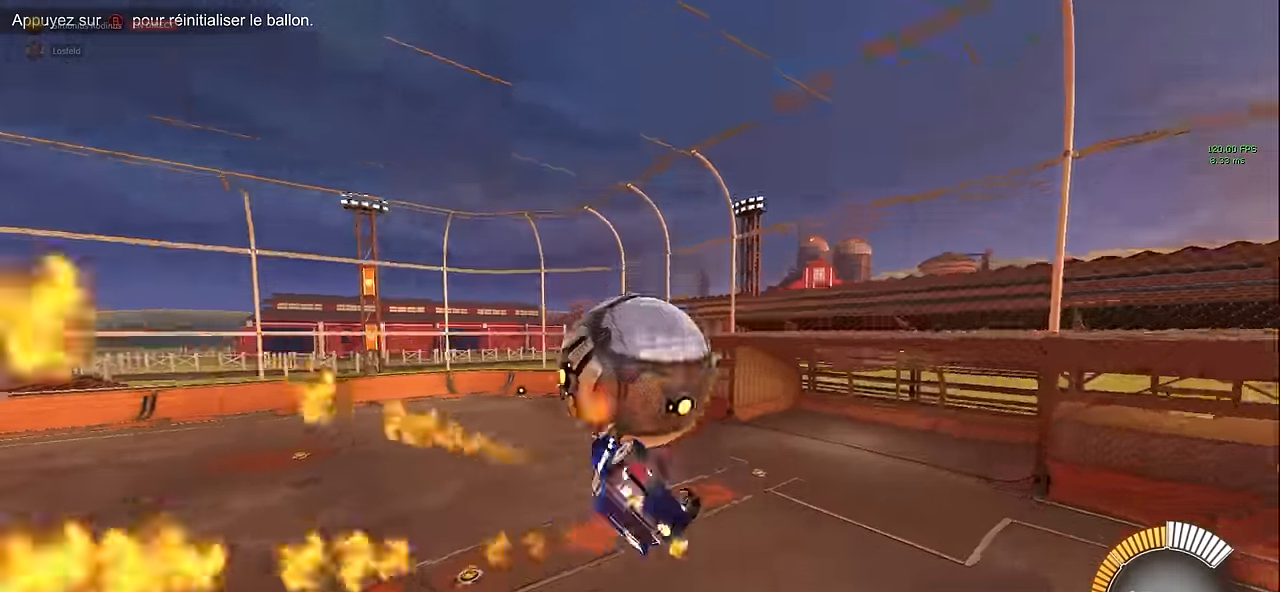
{"dt_ms": 500, "buttons": ["A", "L1", "R2"], "left_stick": "right", "events": [[42, "X", "up"], [83, "R1", "down"], [125, "left_stick", "right"], [167, "R1", "up"], [292, "A", "down"], [375, "A", "up"], [417, "A", "down"]]}
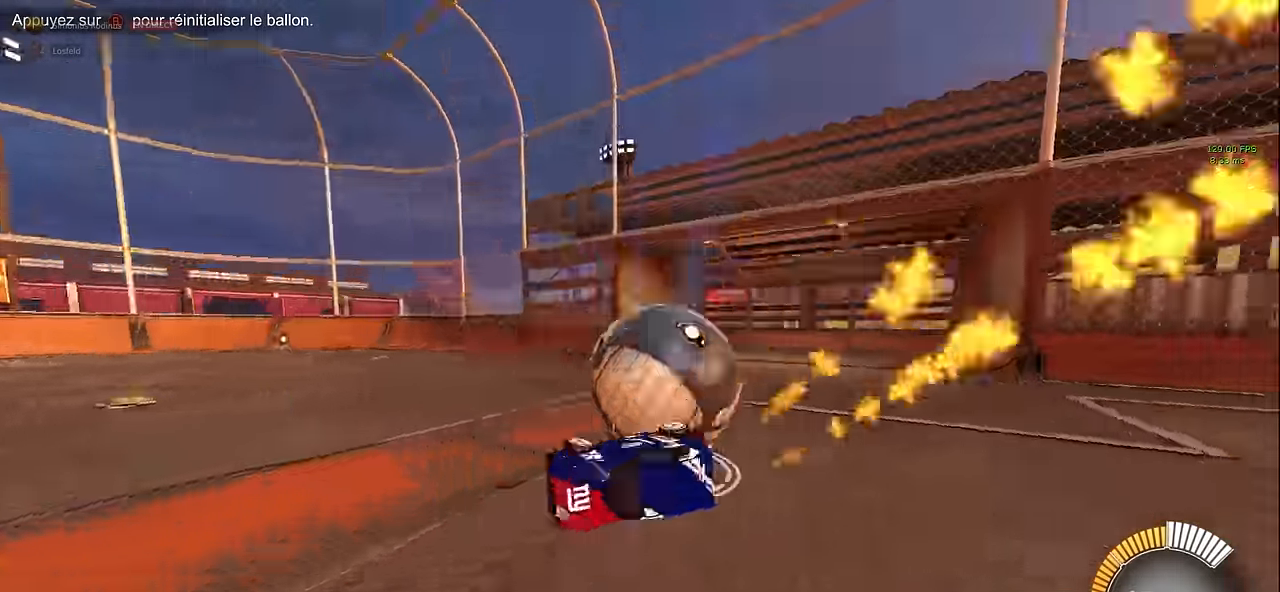
{"dt_ms": 500, "buttons": ["L1", "R2"], "left_stick": "right", "events": [[42, "A", "up"], [167, "L1", "up"], [292, "R1", "down"], [375, "L1", "down"], [458, "R1", "up"]]}
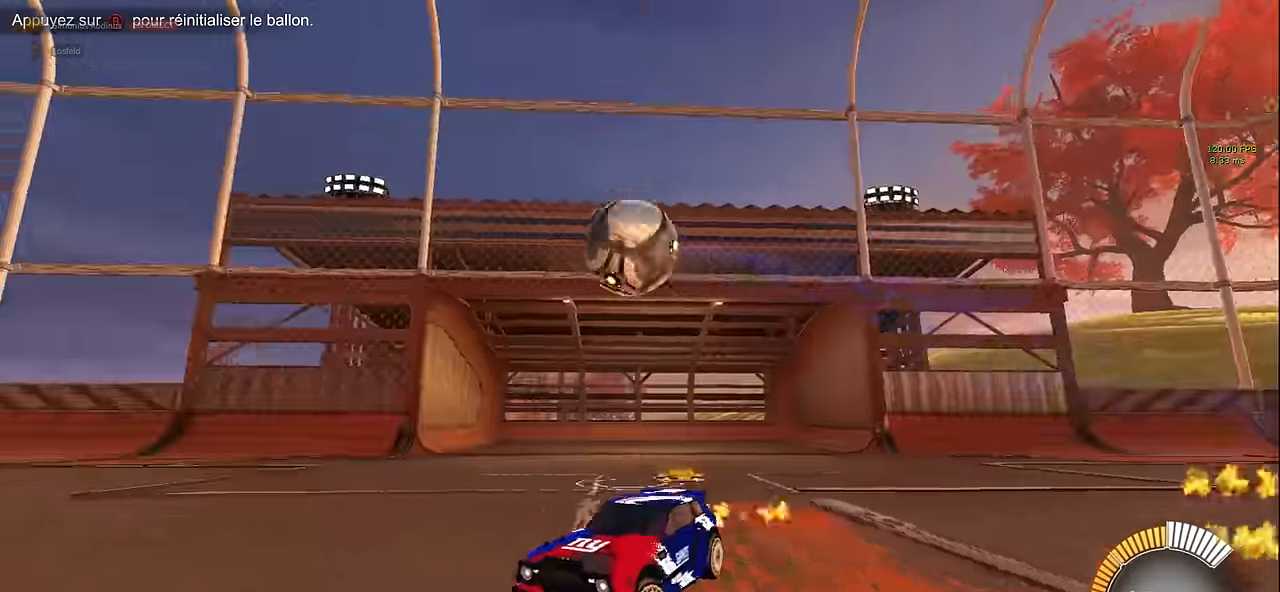
{"dt_ms": 500, "buttons": ["L1", "R2"], "left_stick": "center", "events": [[375, "left_stick", "center"]]}
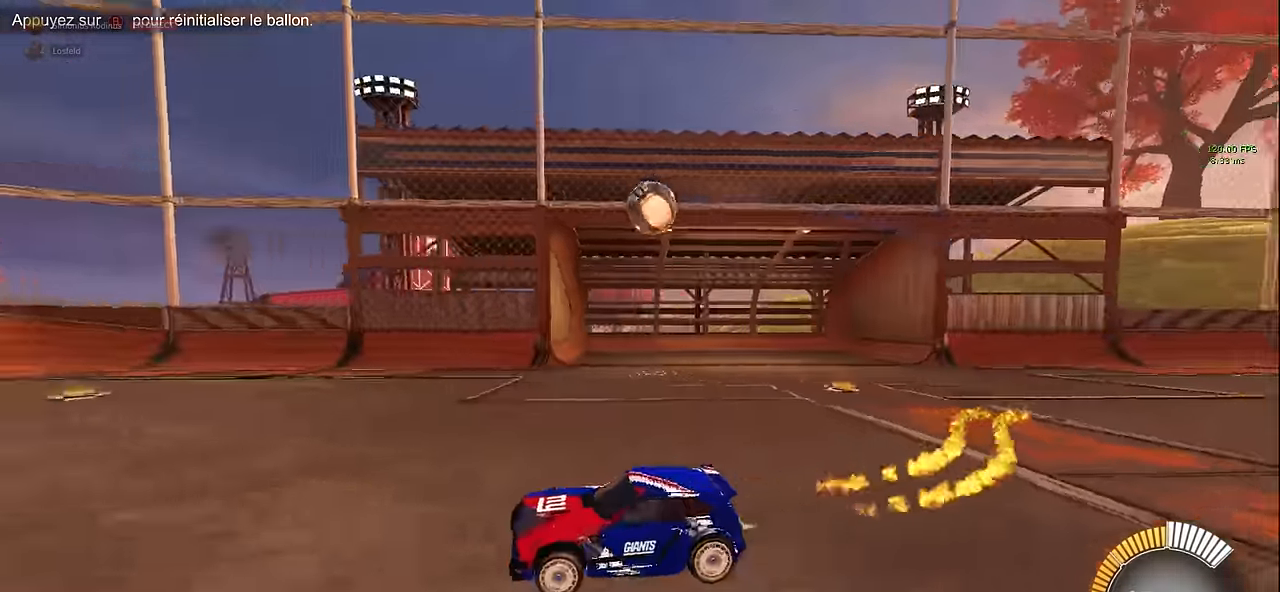
{"dt_ms": 500, "buttons": [], "left_stick": "center", "events": [[42, "L1", "up"], [125, "R2", "up"]]}
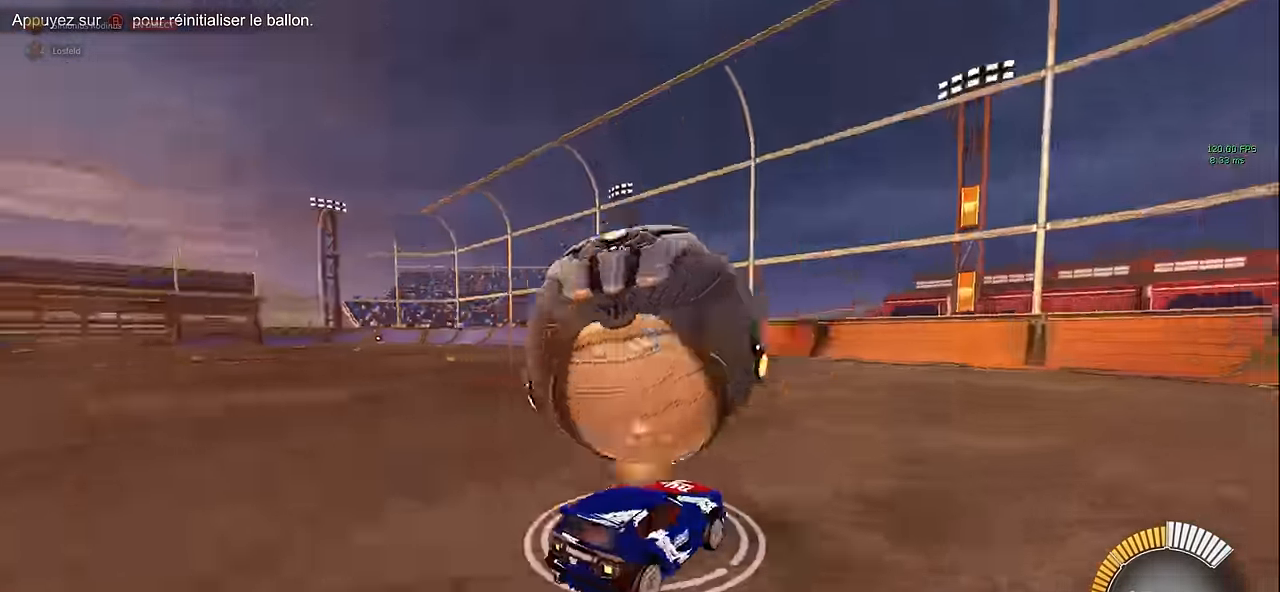
{"dt_ms": 500, "buttons": ["L1", "R2"], "left_stick": "left", "events": [[42, "R2", "down"], [208, "L1", "down"], [292, "left_stick", "right"], [375, "left_stick", "center"], [458, "left_stick", "left"]]}
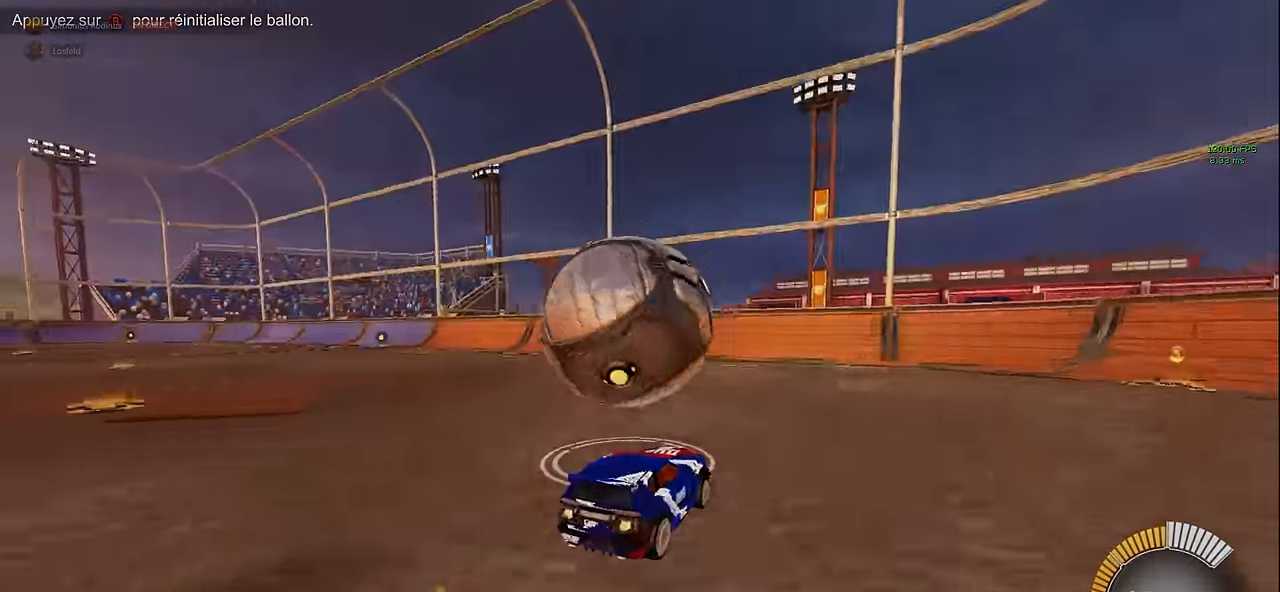
{"dt_ms": 1000, "buttons": [], "left_stick": "center", "events": [[125, "left_stick", "center"], [375, "L1", "up"], [417, "left_stick", "right"], [542, "R2", "up"], [542, "left_stick", "center"], [625, "left_stick", "left"], [750, "left_stick", "center"]]}